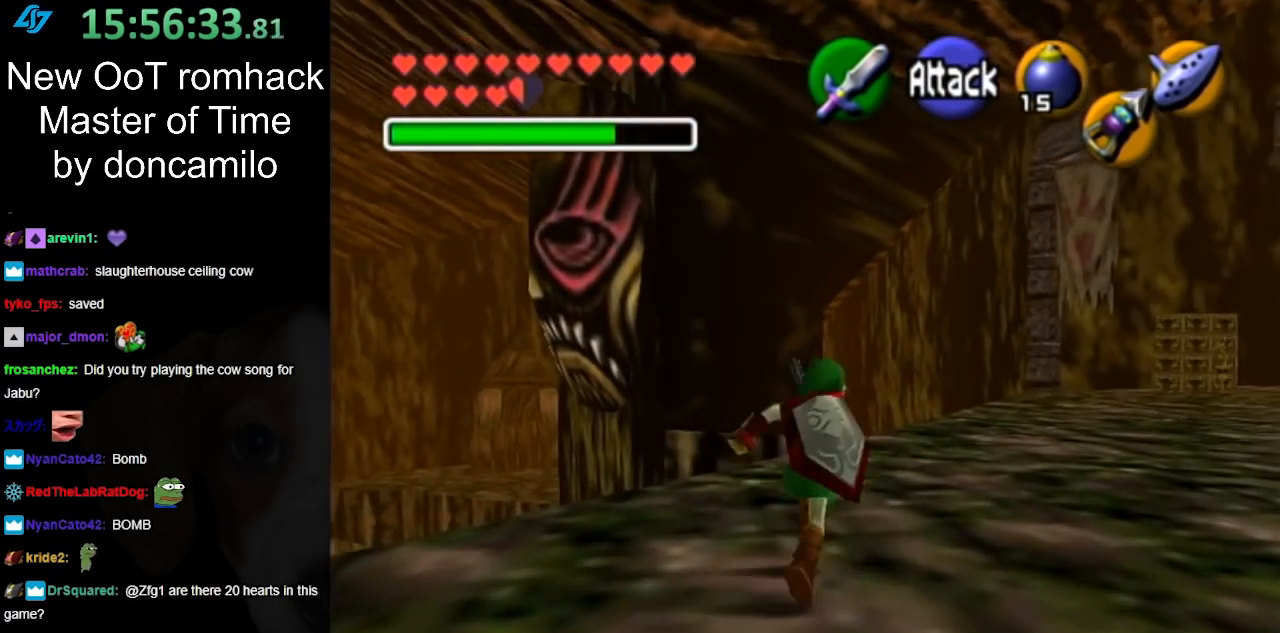
Gameplay with a controller (Nintendo layout); each line is a JSON object with the inputs held at the frame after it. "events" lists button and stick changes between this image and that frame as [ms after this image, input, new state], when the widget could be followed in between. Not read: L2 L3 R3.
{"buttons": [], "left_stick": "up-right", "right_stick": "center", "events": [[150, "A", "down"], [317, "A", "up"], [367, "A", "down"], [467, "A", "up"]]}
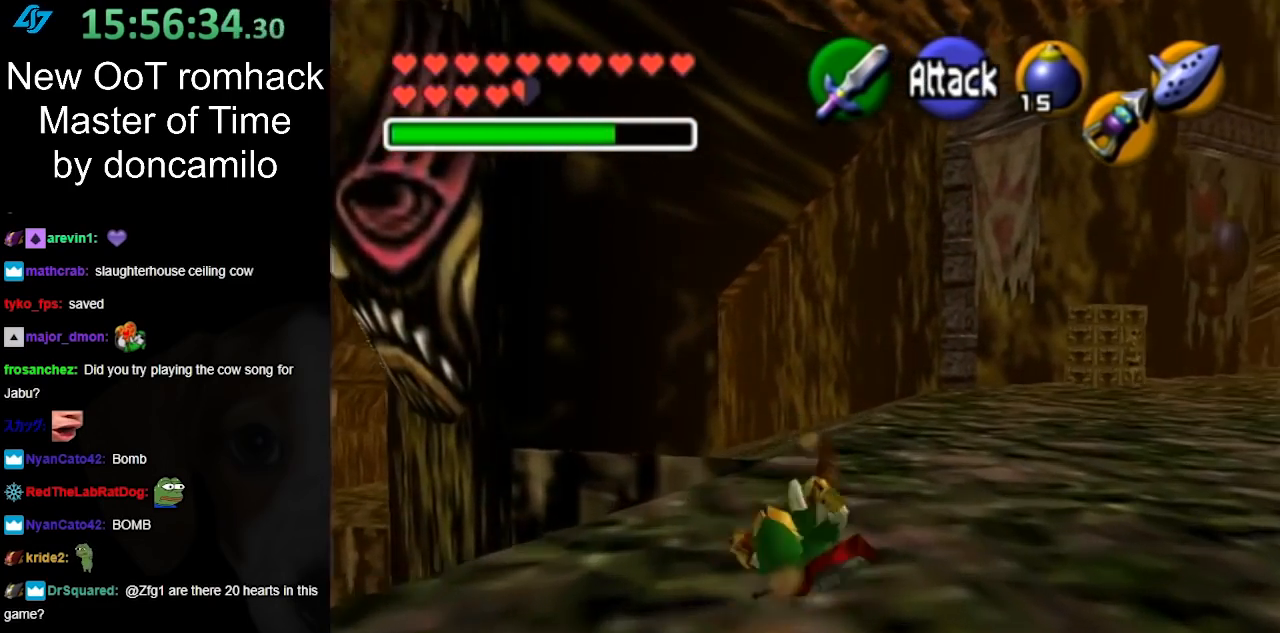
{"buttons": ["A"], "left_stick": "up-right", "right_stick": "center", "events": [[500, "A", "down"]]}
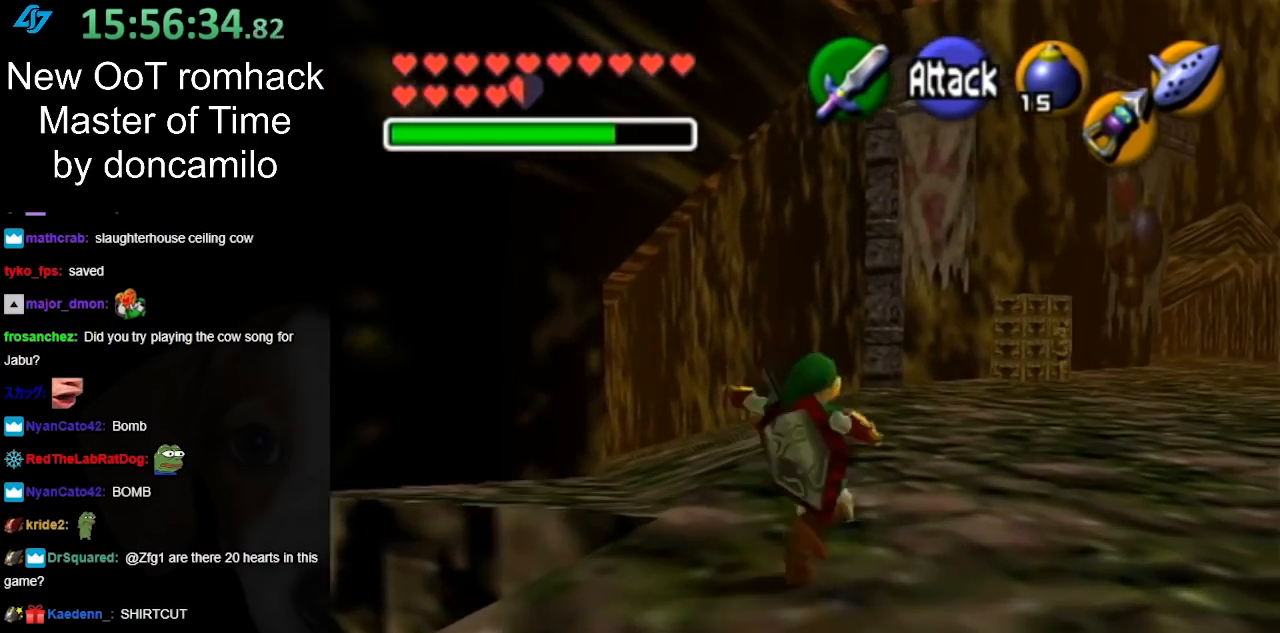
{"buttons": [], "left_stick": "up-right", "right_stick": "center", "events": [[133, "A", "up"]]}
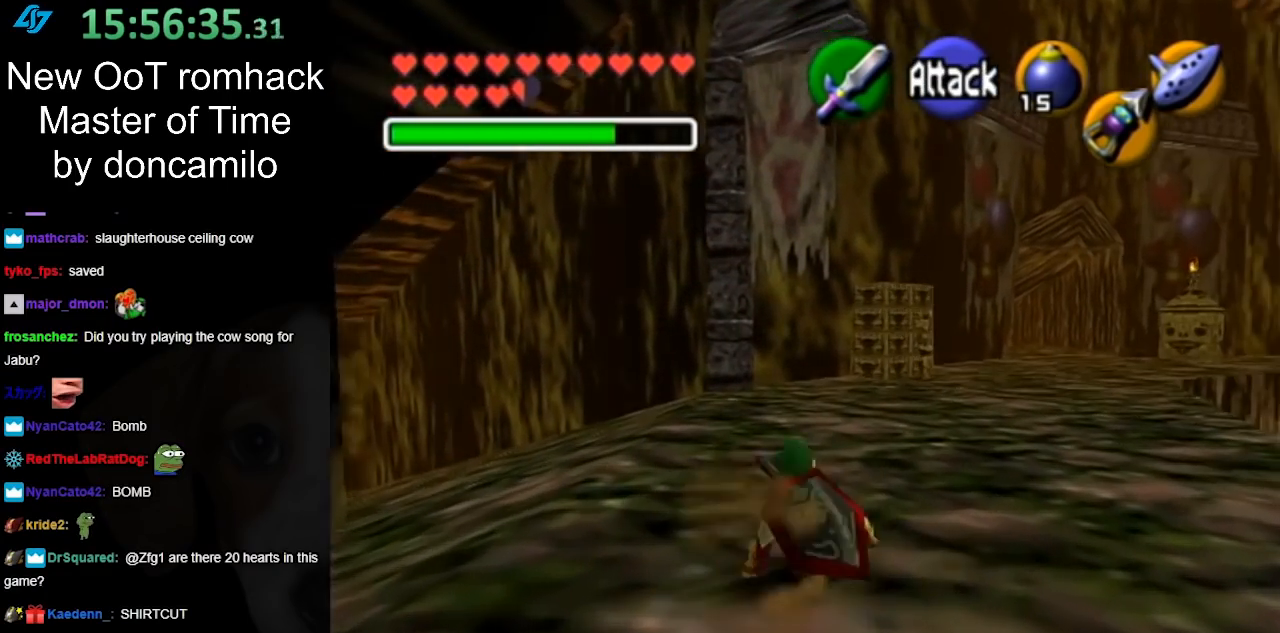
{"buttons": [], "left_stick": "up-right", "right_stick": "center", "events": [[283, "A", "down"], [467, "A", "up"]]}
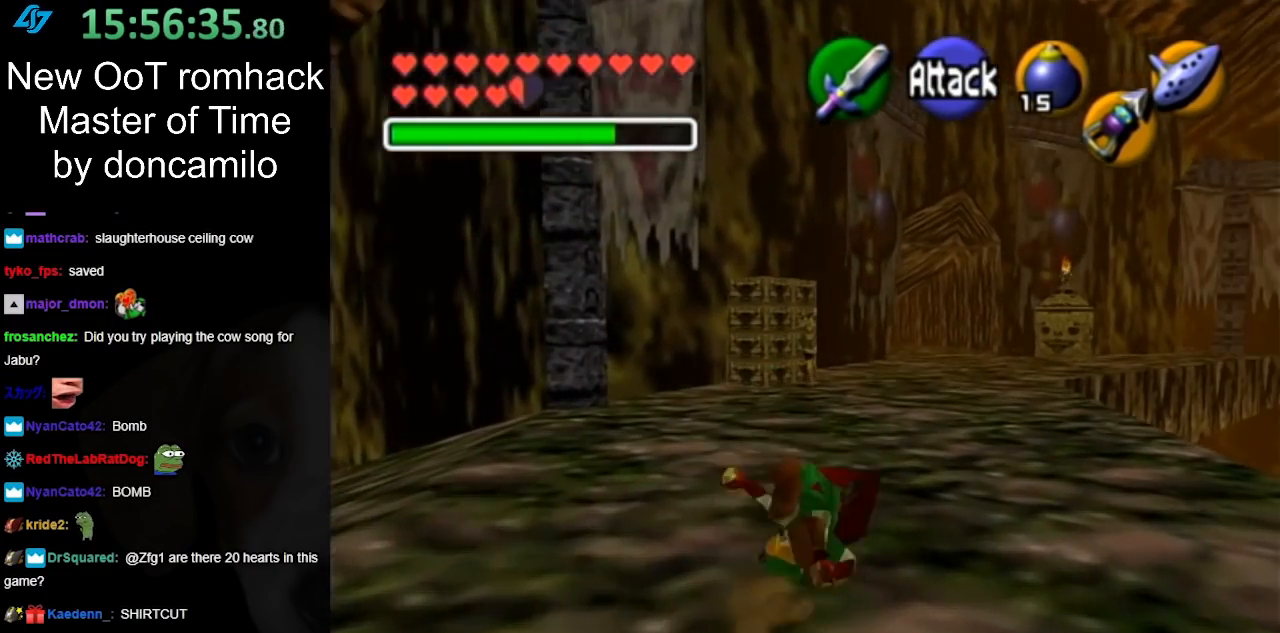
{"buttons": [], "left_stick": "up", "right_stick": "center", "events": [[250, "left_stick", "up"]]}
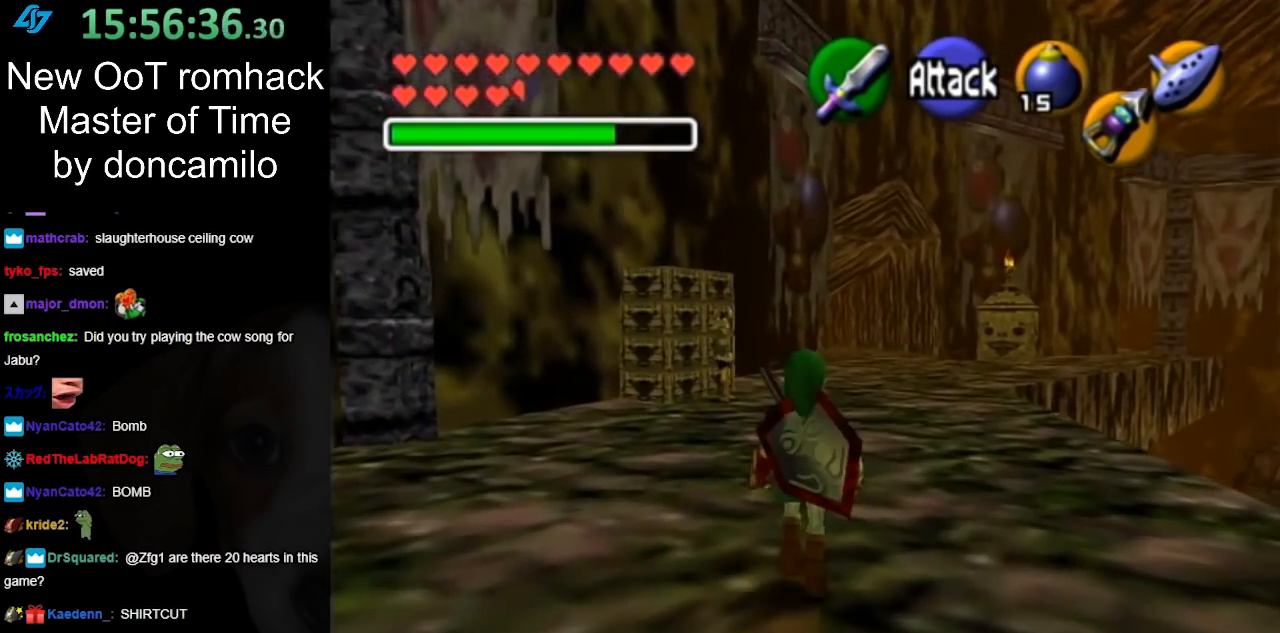
{"buttons": [], "left_stick": "up", "right_stick": "center", "events": [[67, "A", "down"], [217, "A", "up"]]}
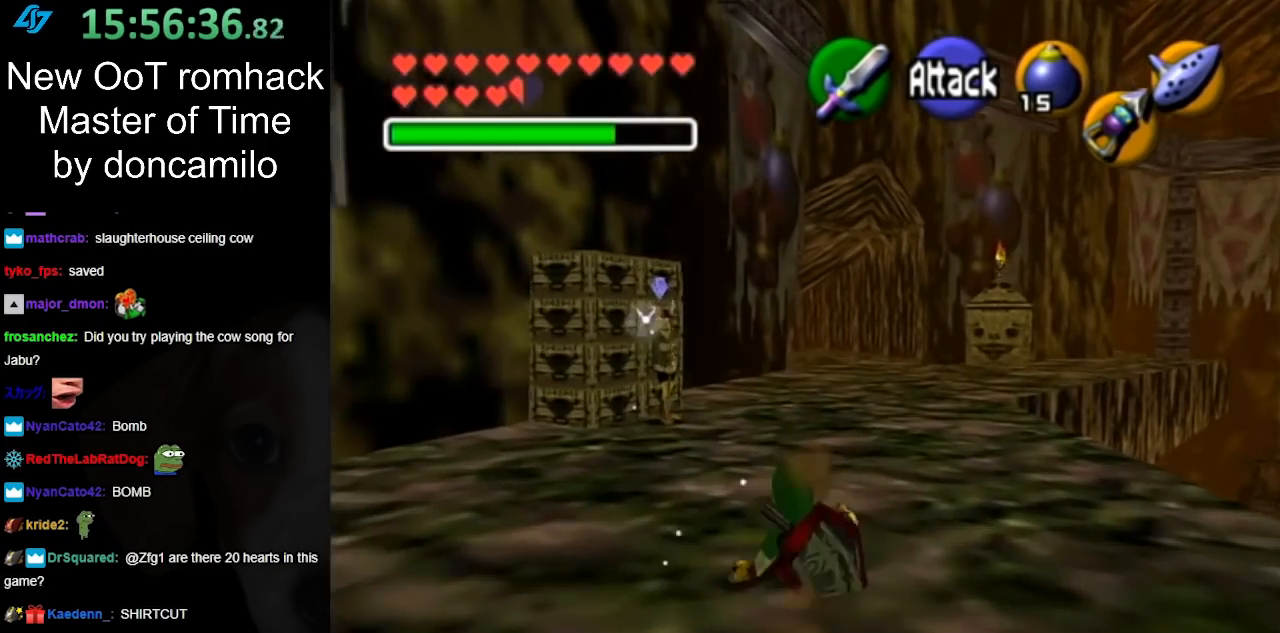
{"buttons": ["A"], "left_stick": "up", "right_stick": "center", "events": [[350, "A", "down"]]}
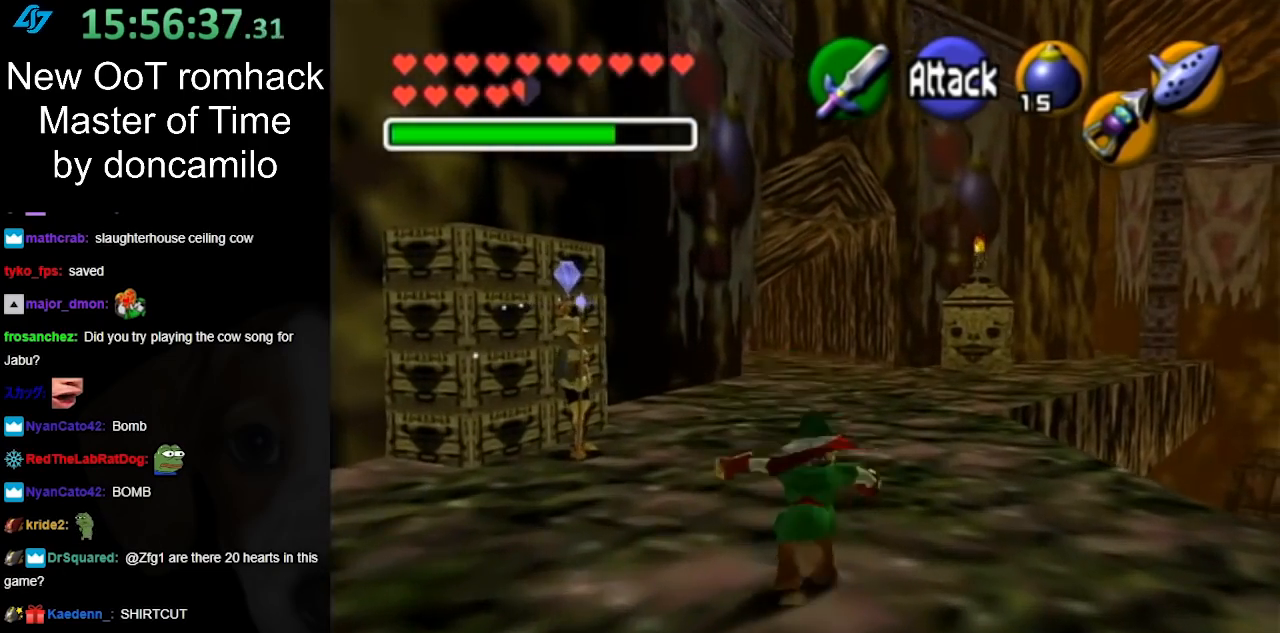
{"buttons": [], "left_stick": "up", "right_stick": "center", "events": [[33, "A", "up"]]}
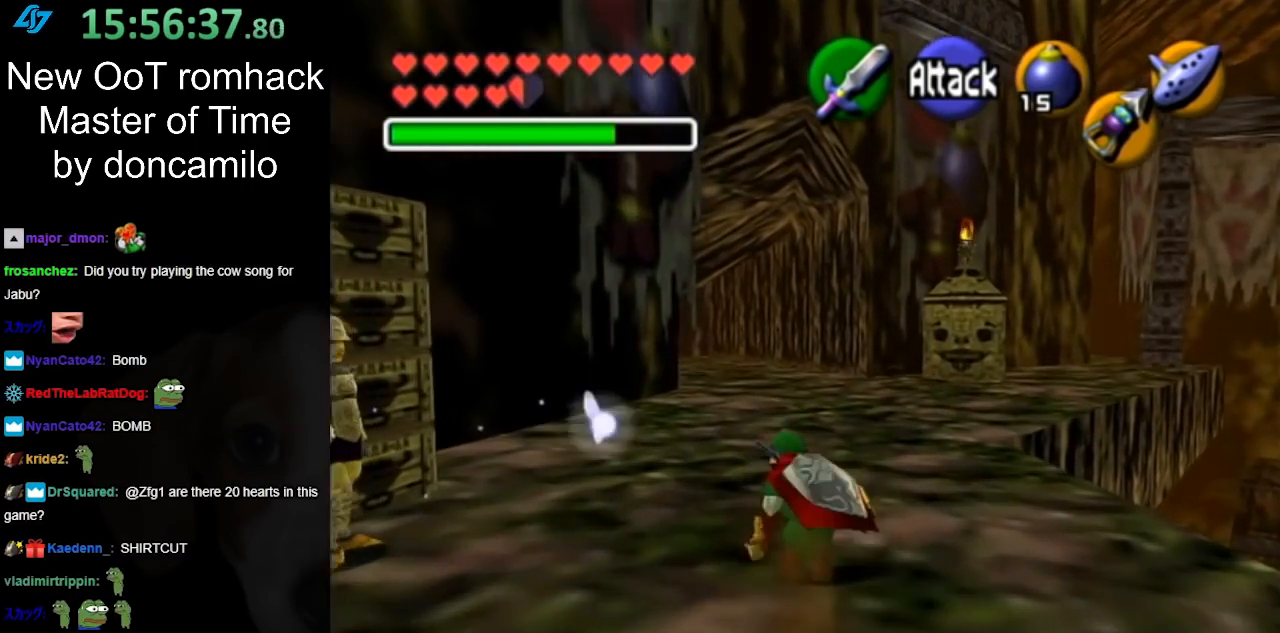
{"buttons": [], "left_stick": "up", "right_stick": "center", "events": [[117, "A", "down"], [283, "A", "up"]]}
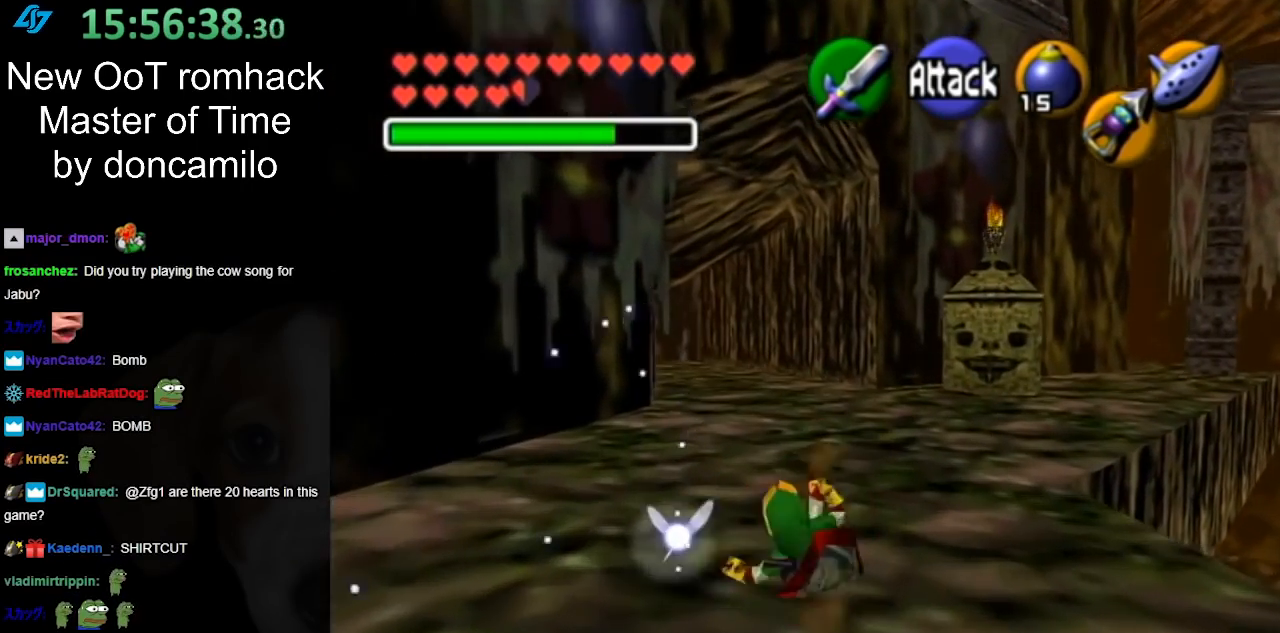
{"buttons": ["A"], "left_stick": "up", "right_stick": "center", "events": [[383, "A", "down"]]}
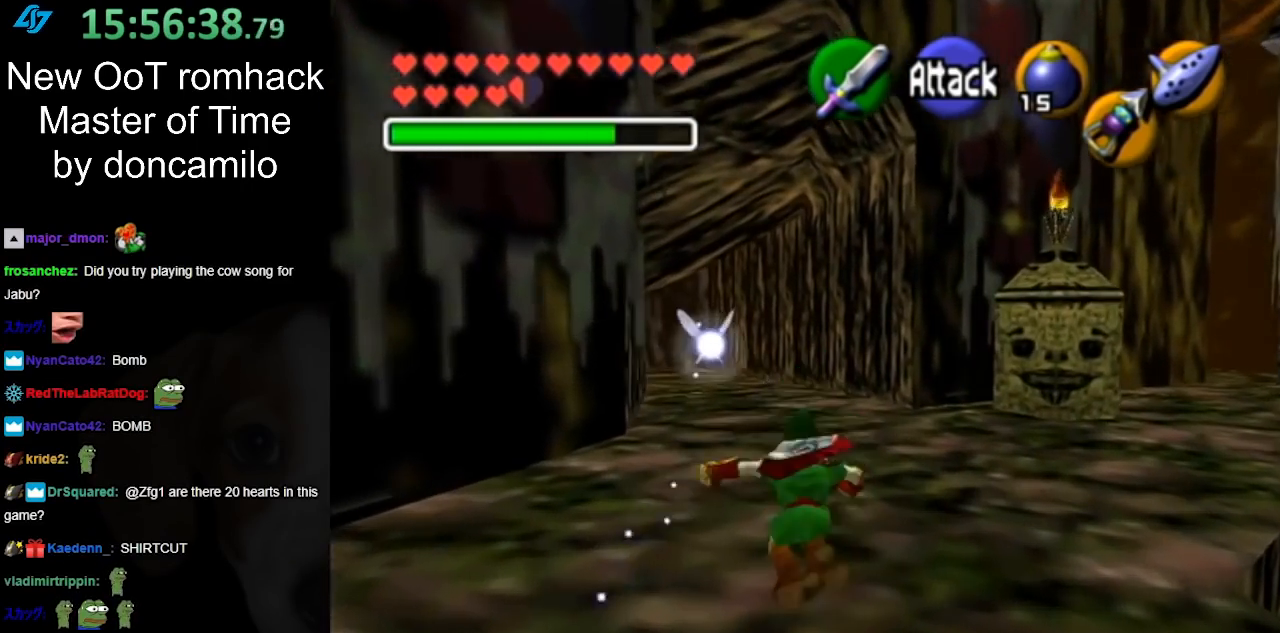
{"buttons": [], "left_stick": "up", "right_stick": "center", "events": [[67, "A", "up"]]}
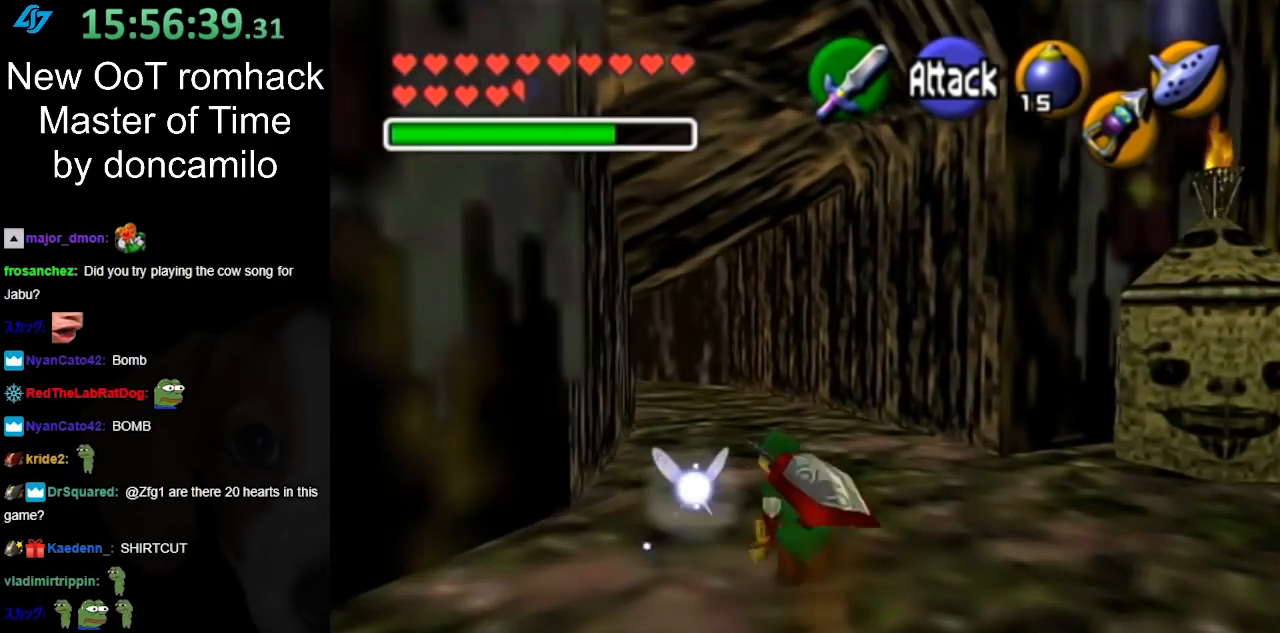
{"buttons": [], "left_stick": "up", "right_stick": "center", "events": [[167, "A", "down"], [350, "A", "up"]]}
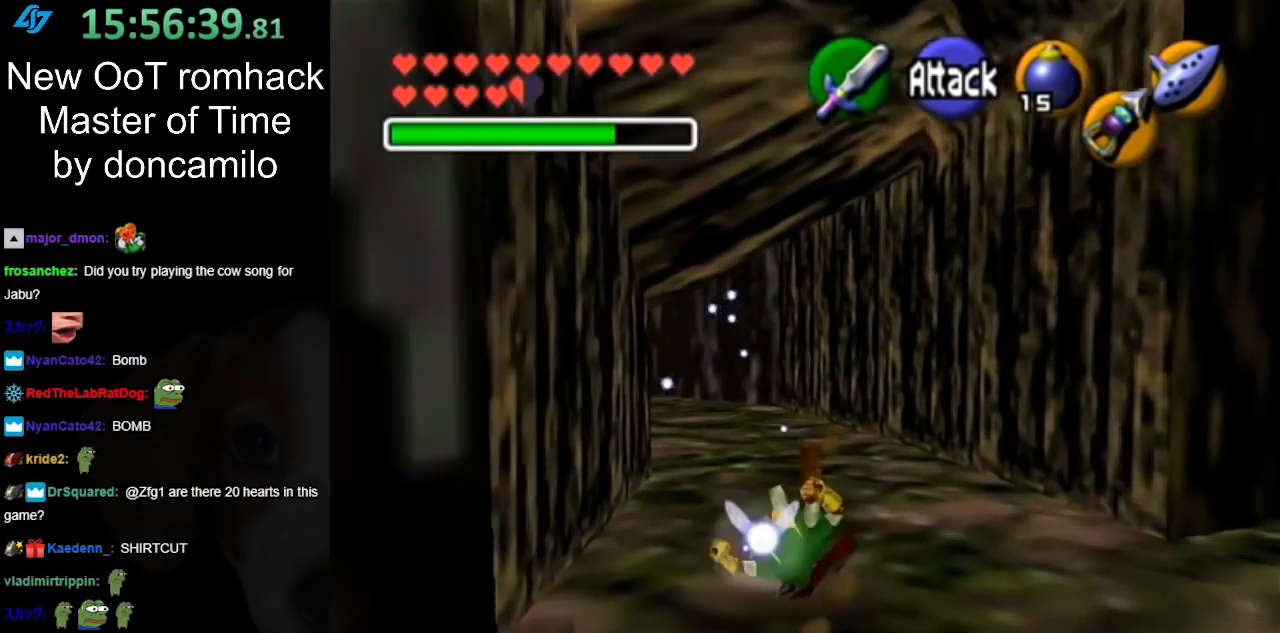
{"buttons": ["A"], "left_stick": "up", "right_stick": "center", "events": [[367, "A", "down"]]}
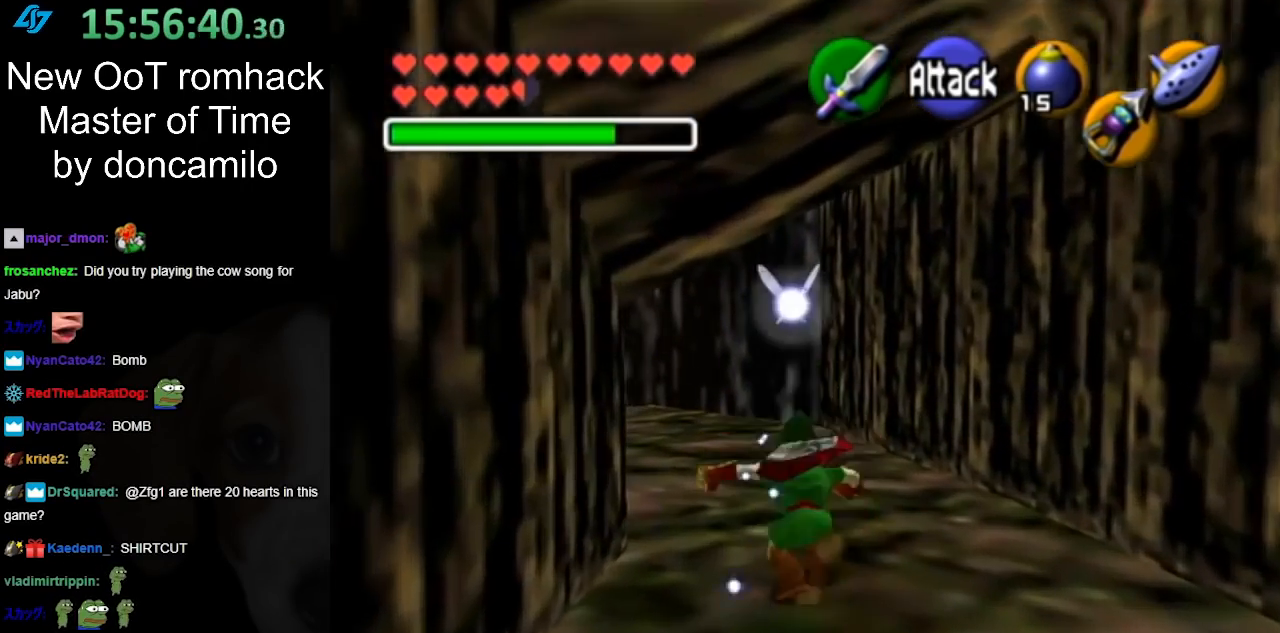
{"buttons": [], "left_stick": "up", "right_stick": "center", "events": [[67, "A", "up"]]}
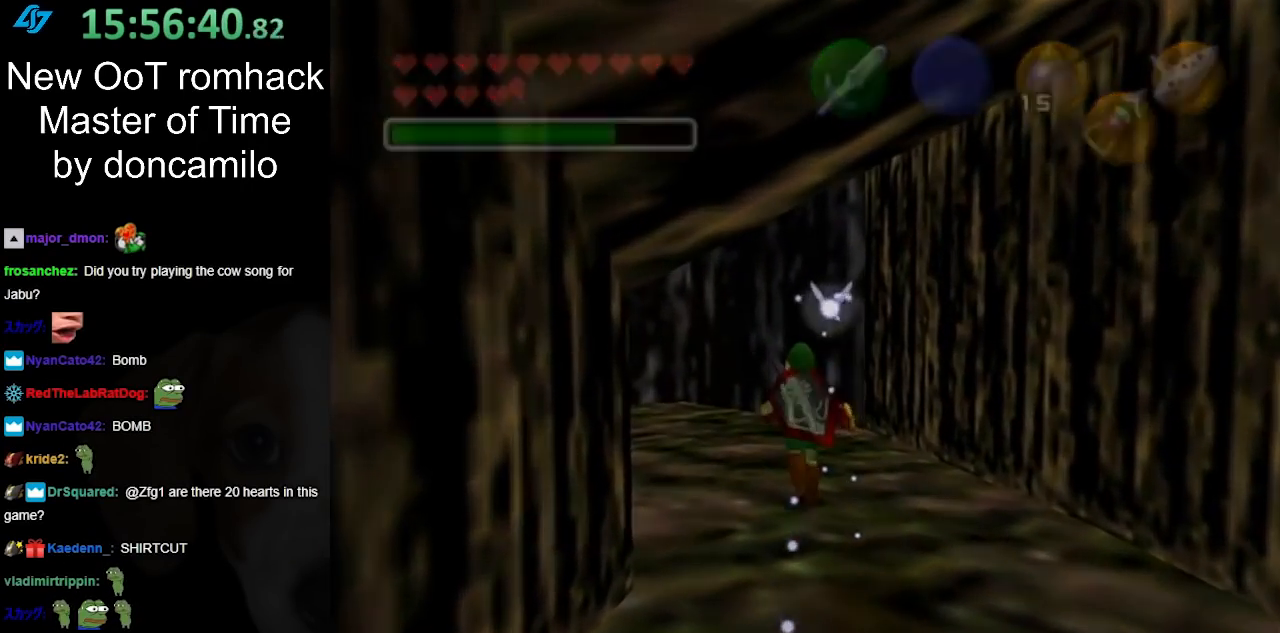
{"buttons": [], "left_stick": "center", "right_stick": "center", "events": [[33, "A", "down"], [217, "A", "up"], [450, "left_stick", "center"]]}
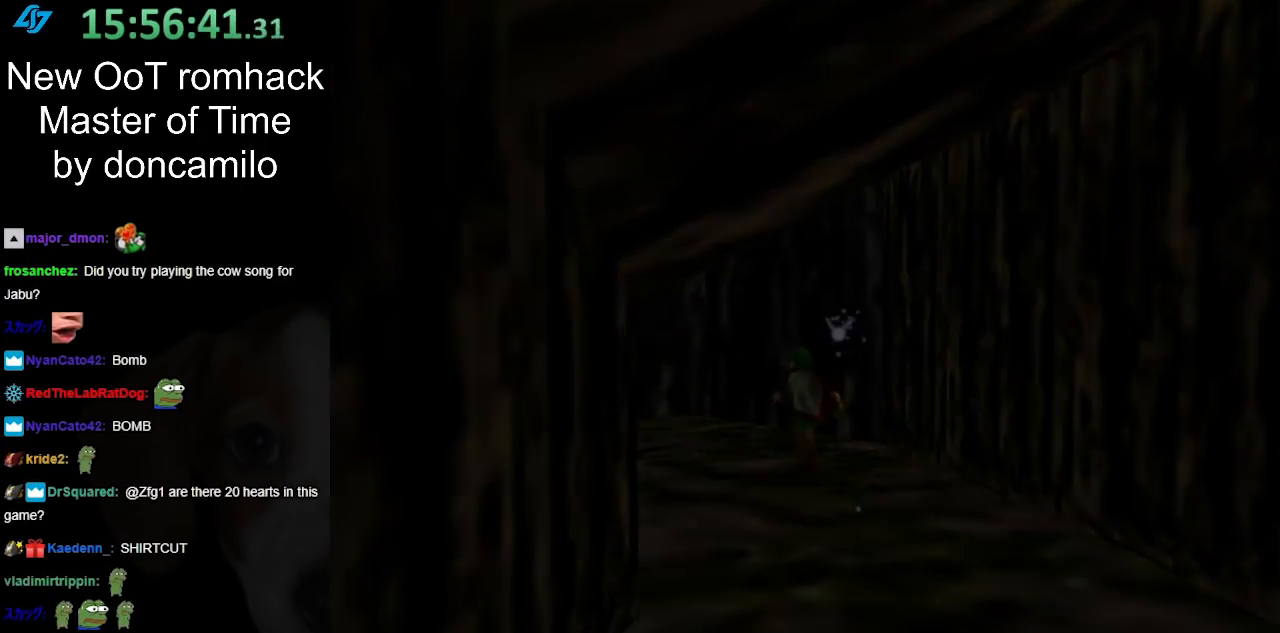
{"buttons": [], "left_stick": "center", "right_stick": "center", "events": []}
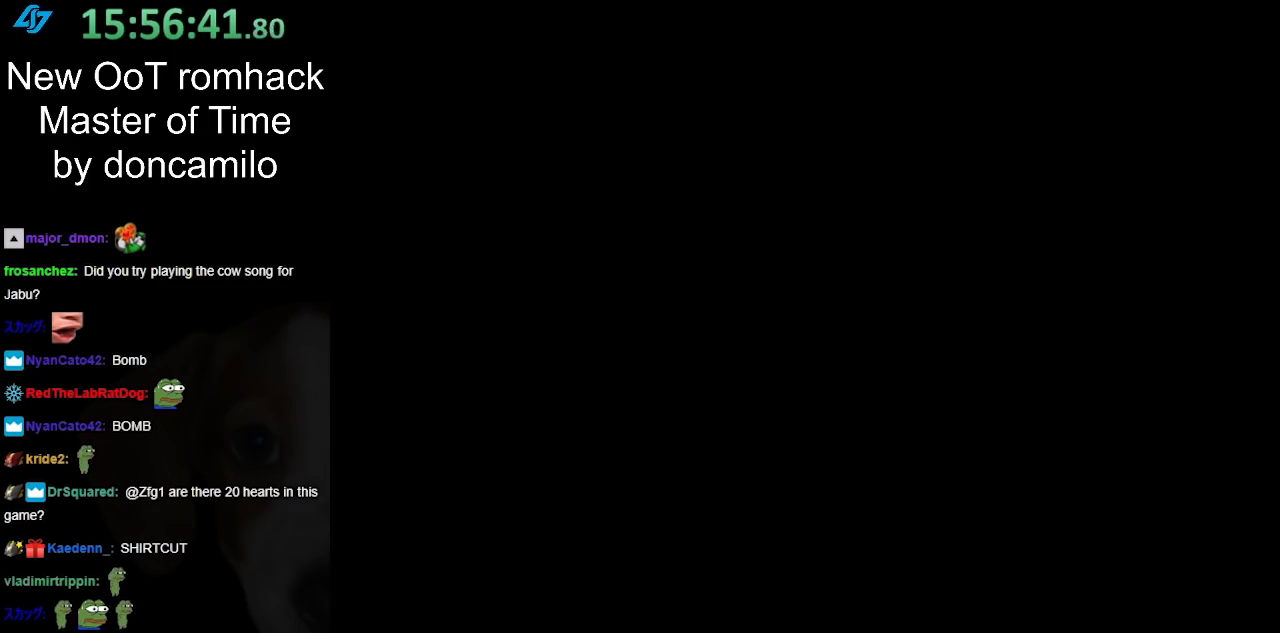
{"buttons": [], "left_stick": "up", "right_stick": "center", "events": [[167, "left_stick", "up"]]}
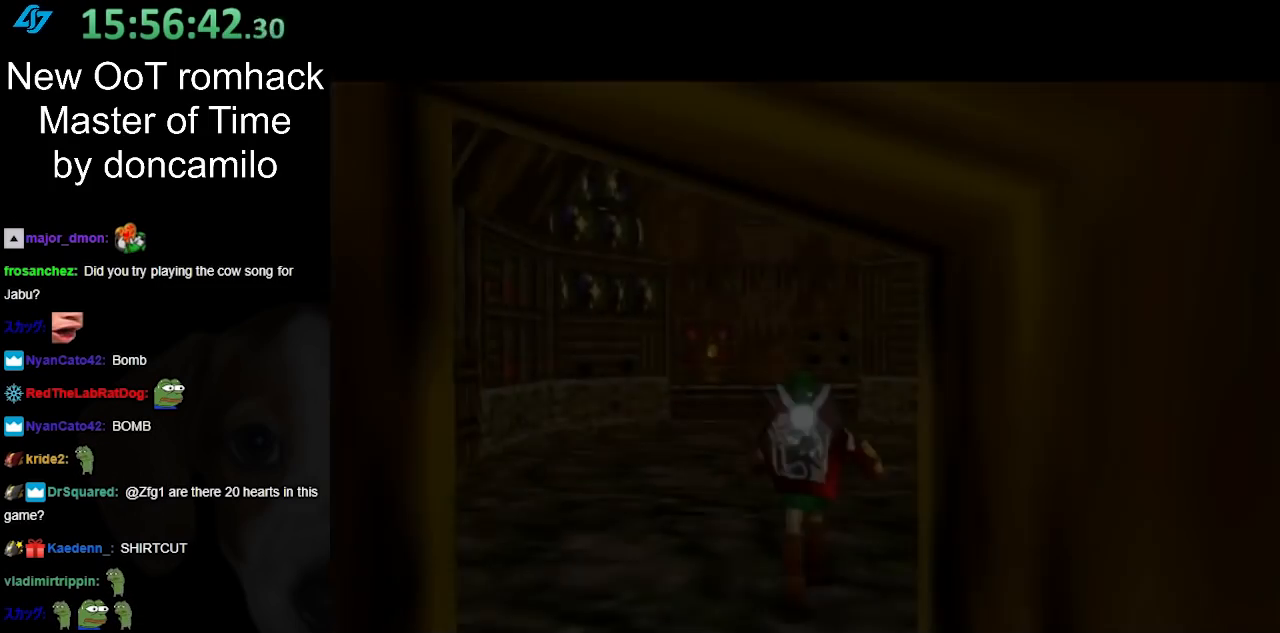
{"buttons": [], "left_stick": "up", "right_stick": "center"}
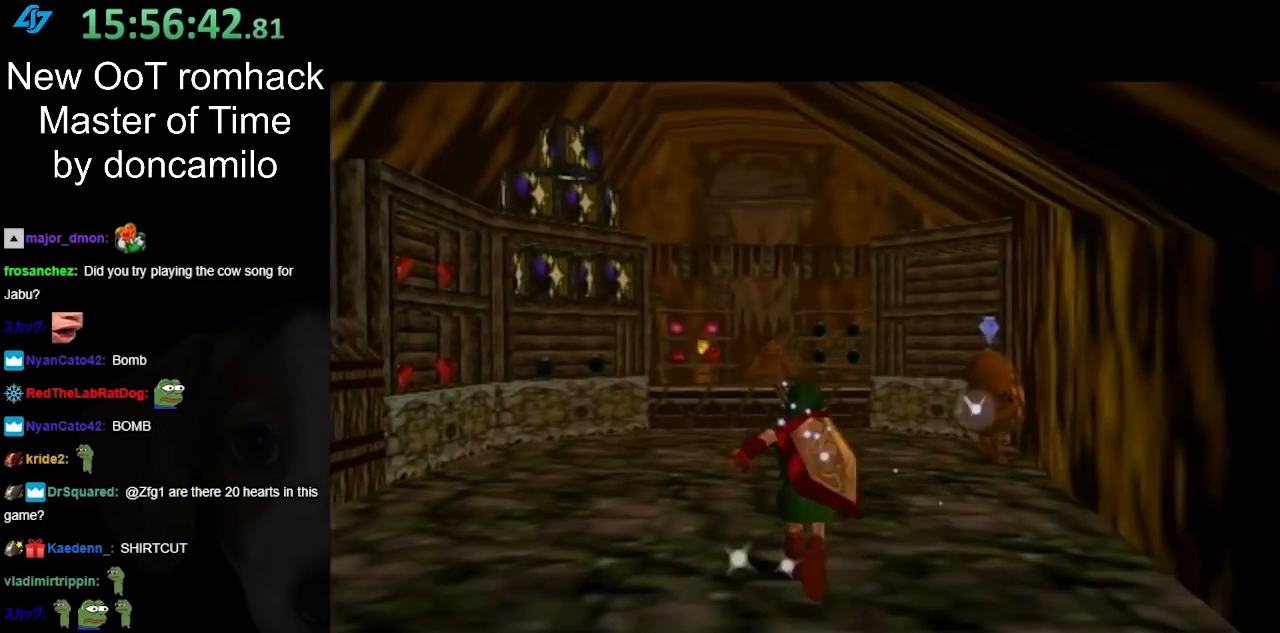
{"buttons": [], "left_stick": "up", "right_stick": "center"}
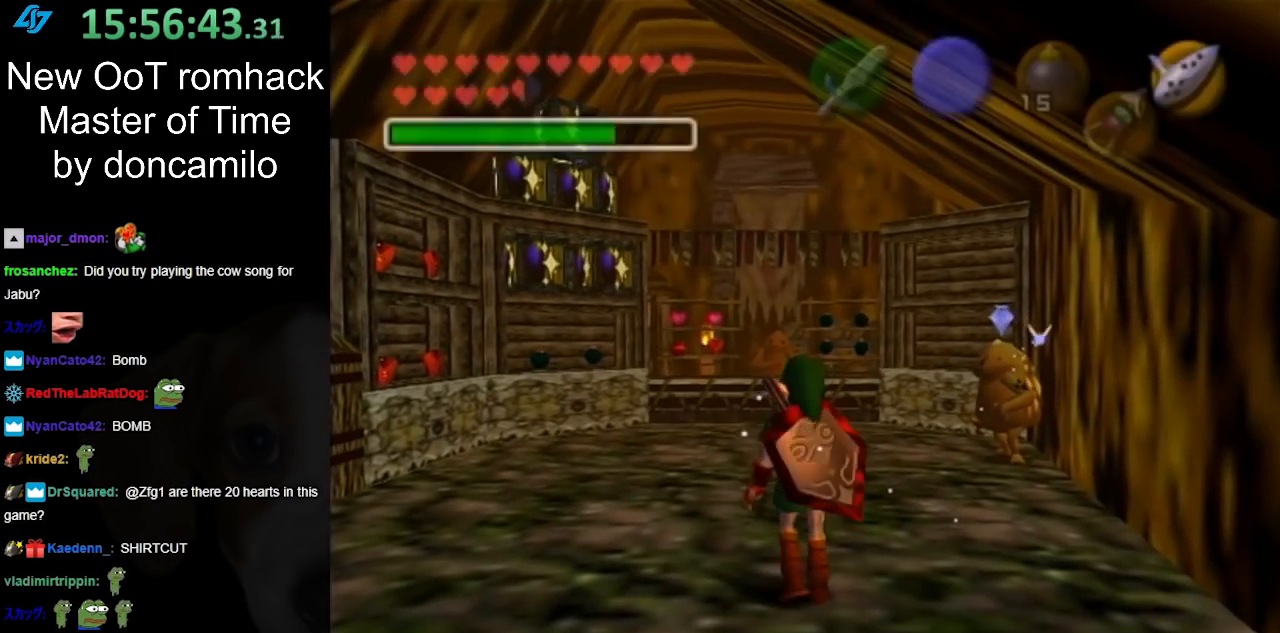
{"buttons": [], "left_stick": "up", "right_stick": "center"}
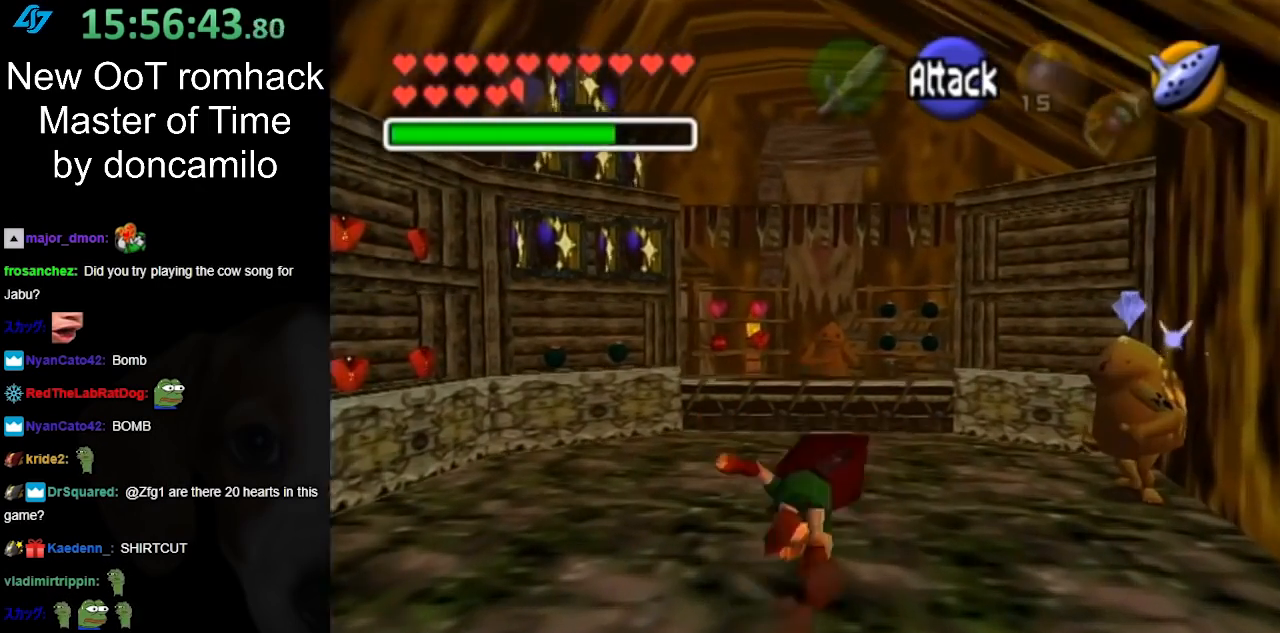
{"buttons": [], "left_stick": "up", "right_stick": "center", "events": [[33, "A", "down"], [133, "A", "up"]]}
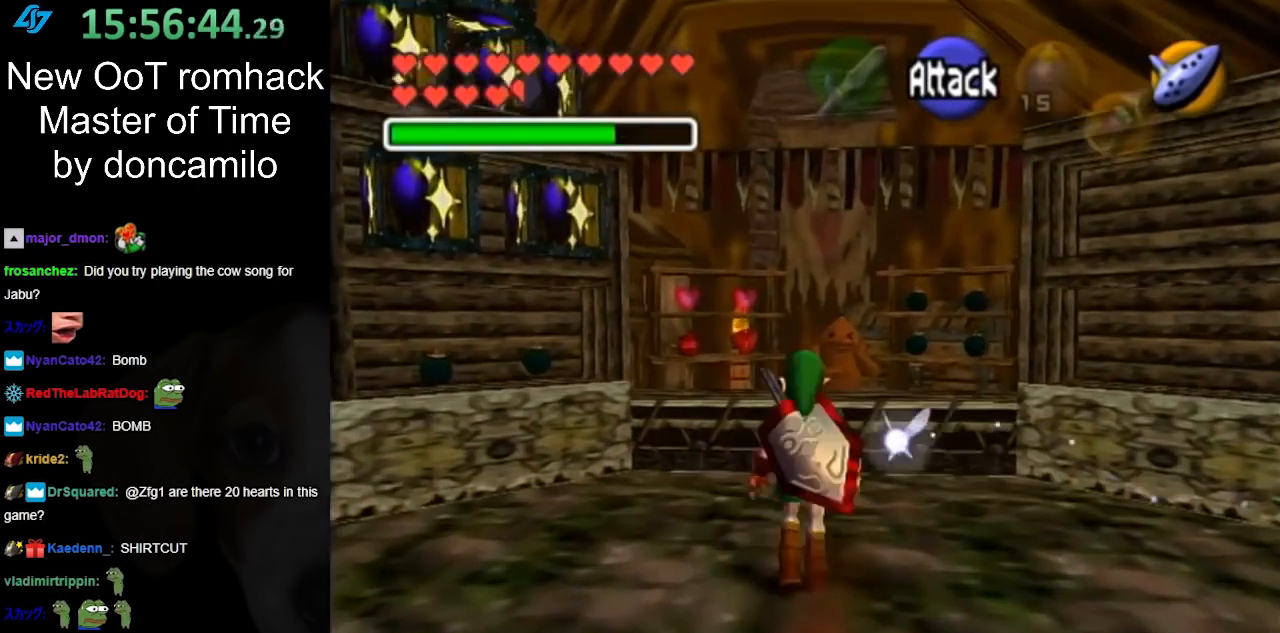
{"buttons": [], "left_stick": "up", "right_stick": "center", "events": []}
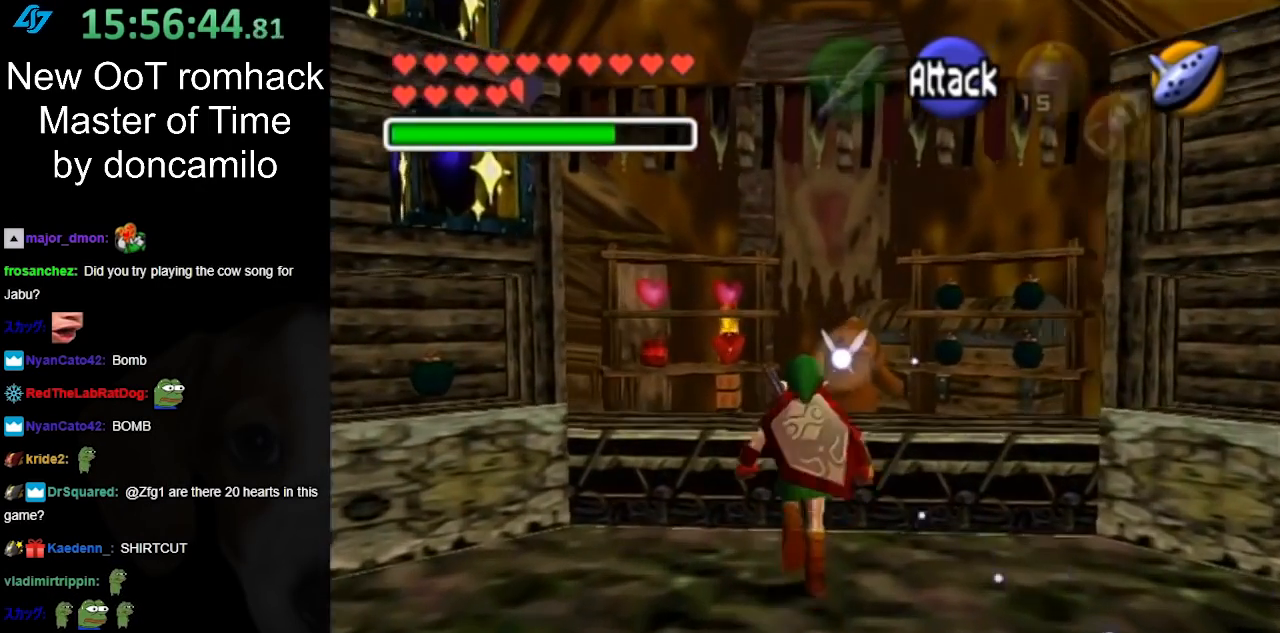
{"buttons": [], "left_stick": "center", "right_stick": "center", "events": [[100, "A", "down"], [150, "A", "up"], [183, "left_stick", "center"], [250, "A", "down"], [350, "A", "up"], [417, "A", "down"], [467, "A", "up"]]}
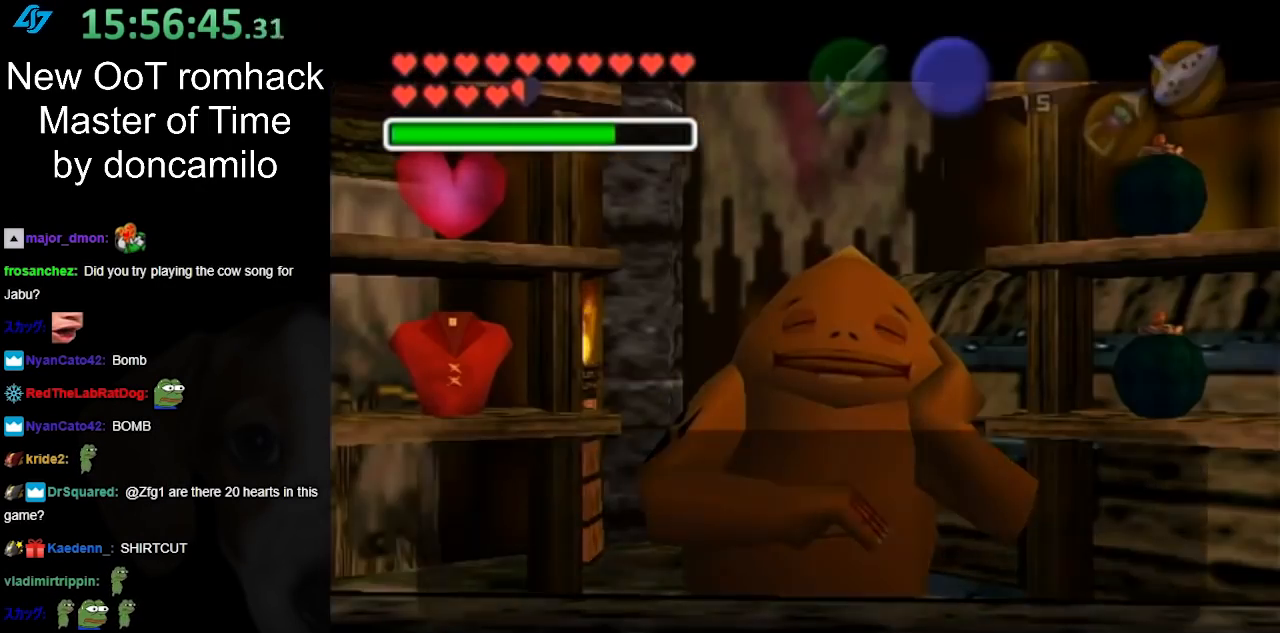
{"buttons": ["A"], "left_stick": "center", "right_stick": "center", "events": [[67, "A", "down"], [150, "A", "up"], [433, "A", "down"]]}
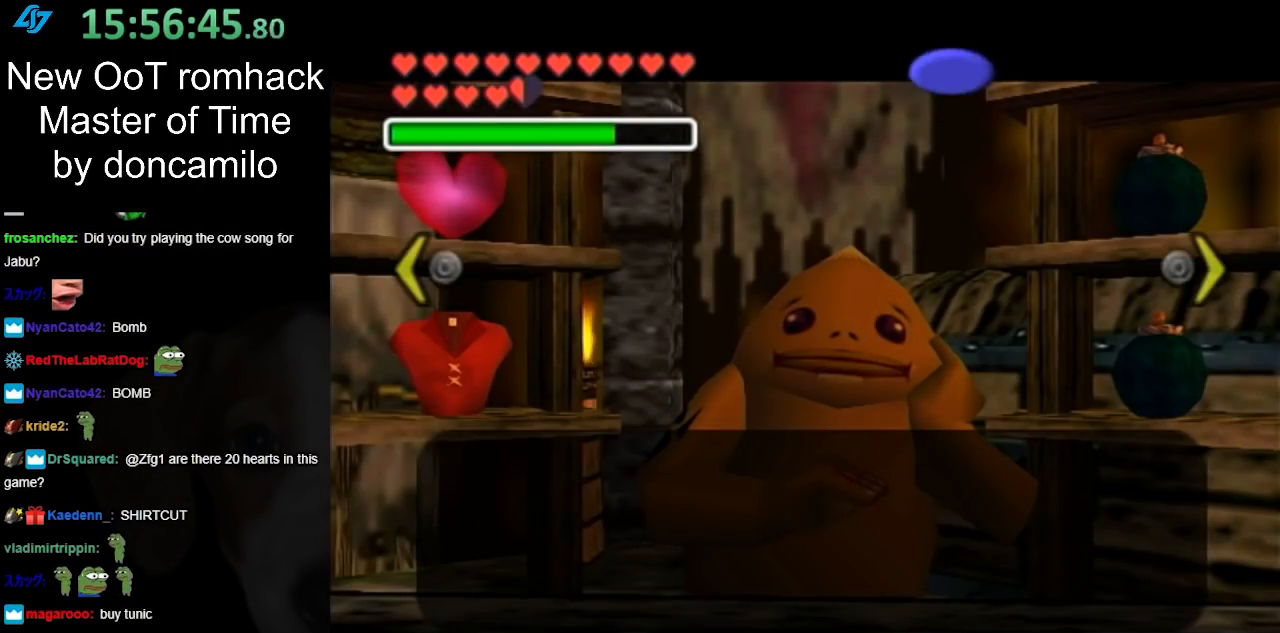
{"buttons": [], "left_stick": "left", "right_stick": "center", "events": [[33, "A", "up"], [183, "left_stick", "left"]]}
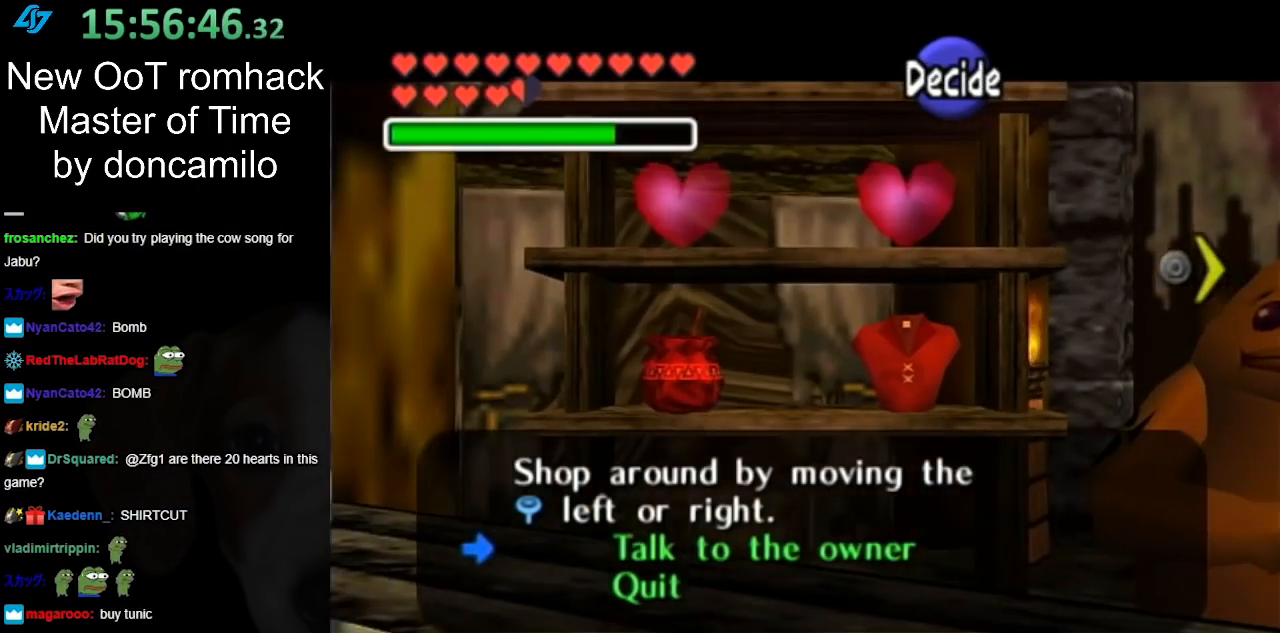
{"buttons": [], "left_stick": "center", "right_stick": "center", "events": [[100, "left_stick", "center"]]}
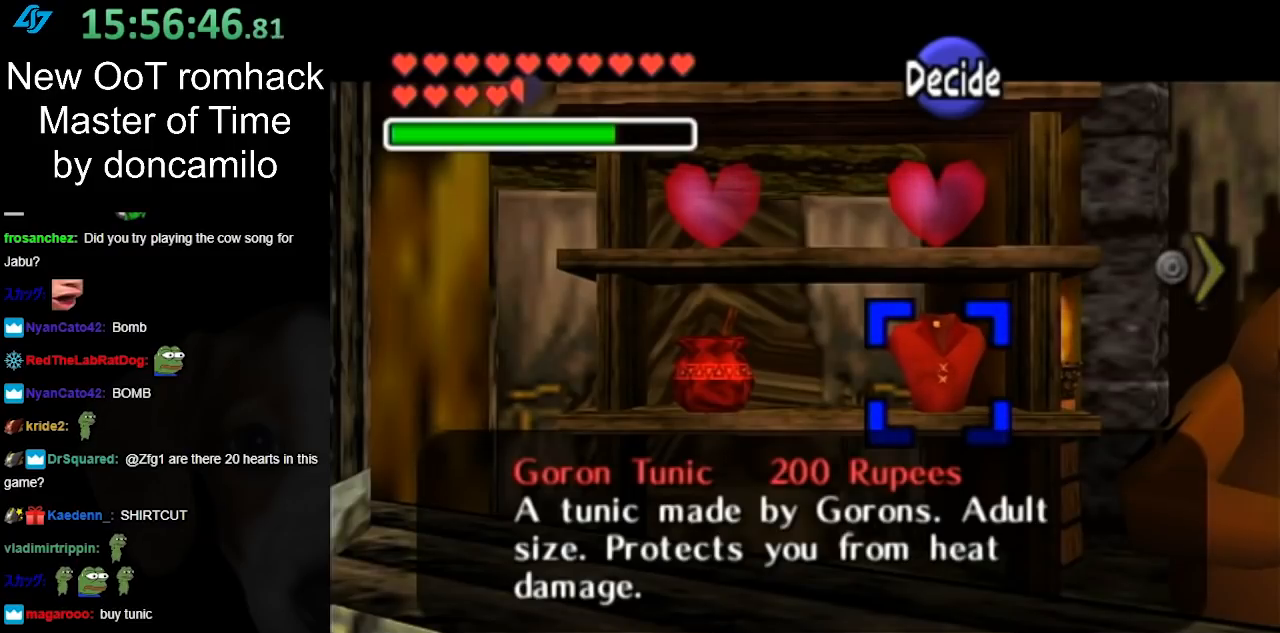
{"buttons": [], "left_stick": "right", "right_stick": "center", "events": [[250, "left_stick", "right"]]}